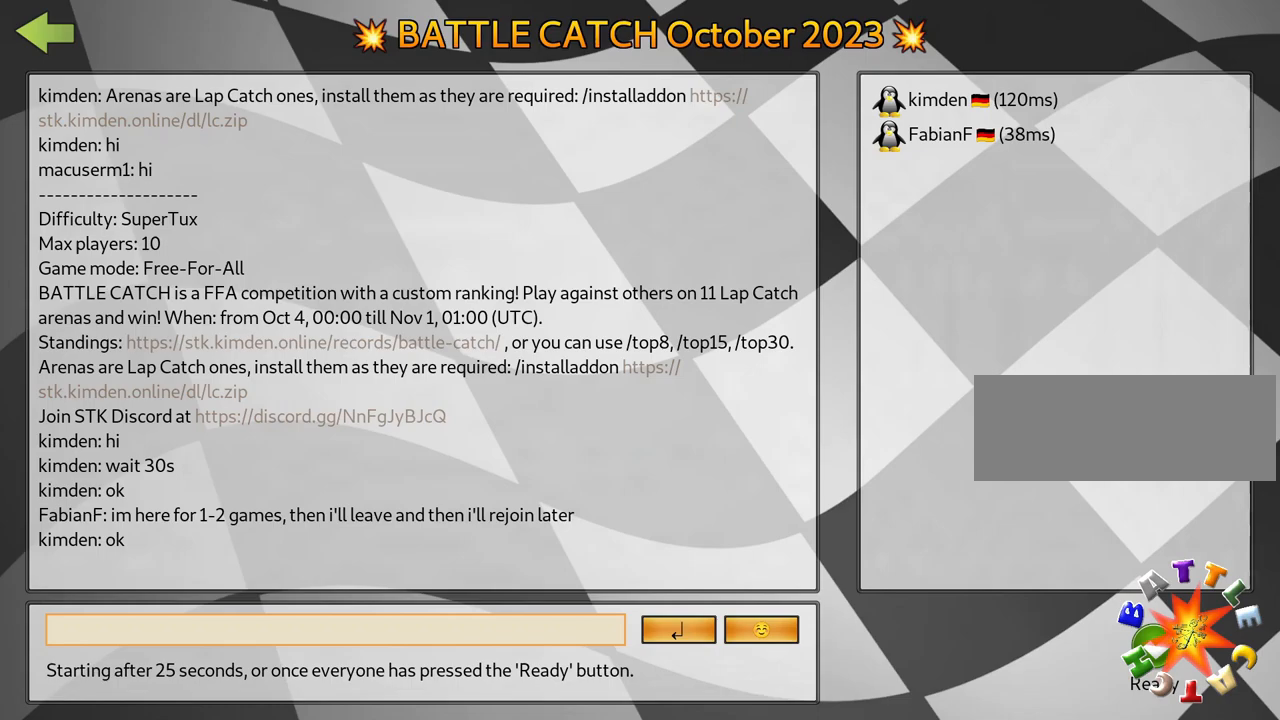
Gameplay with keyboard; each line is a JSON object with the keys held at the frame after it. "events" lists presses ("down") and releases ("up") of "down", "fire", "flag", "left", "look", "nitro", "right", "skid" and "up" between this image and that frame as [ms after this image, input, new state], when the widget could be followed in between. No other keys are recorded. Mouse input is not recorded. Key names are as the overlay labels them; some are game actions (e.g. jump) rather than physical keys.
{"keys": [], "events": []}
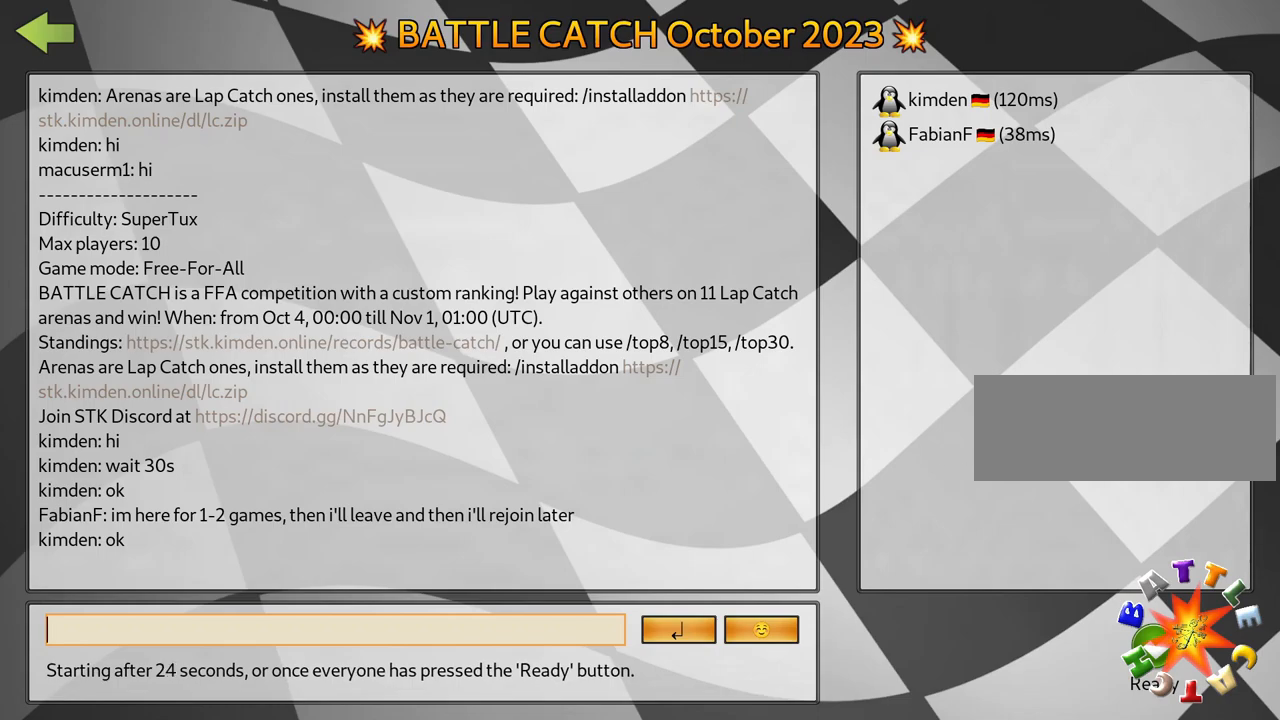
{"keys": [], "events": []}
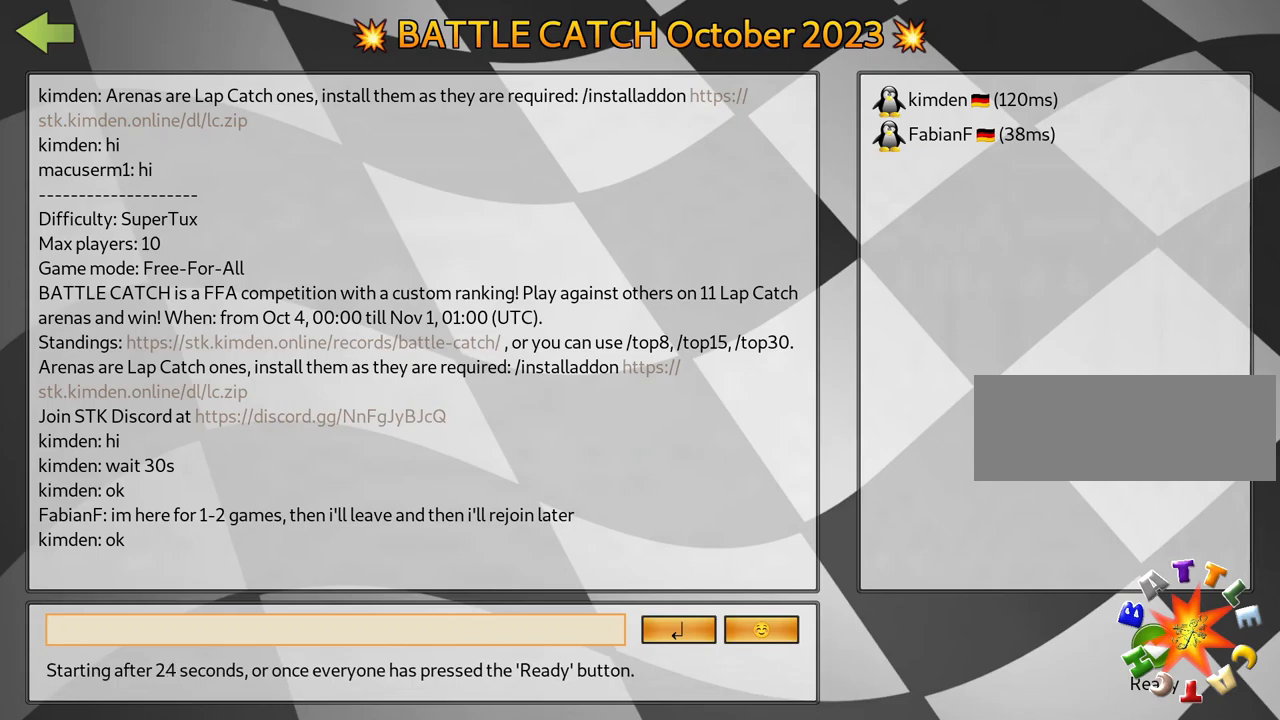
{"keys": [], "events": []}
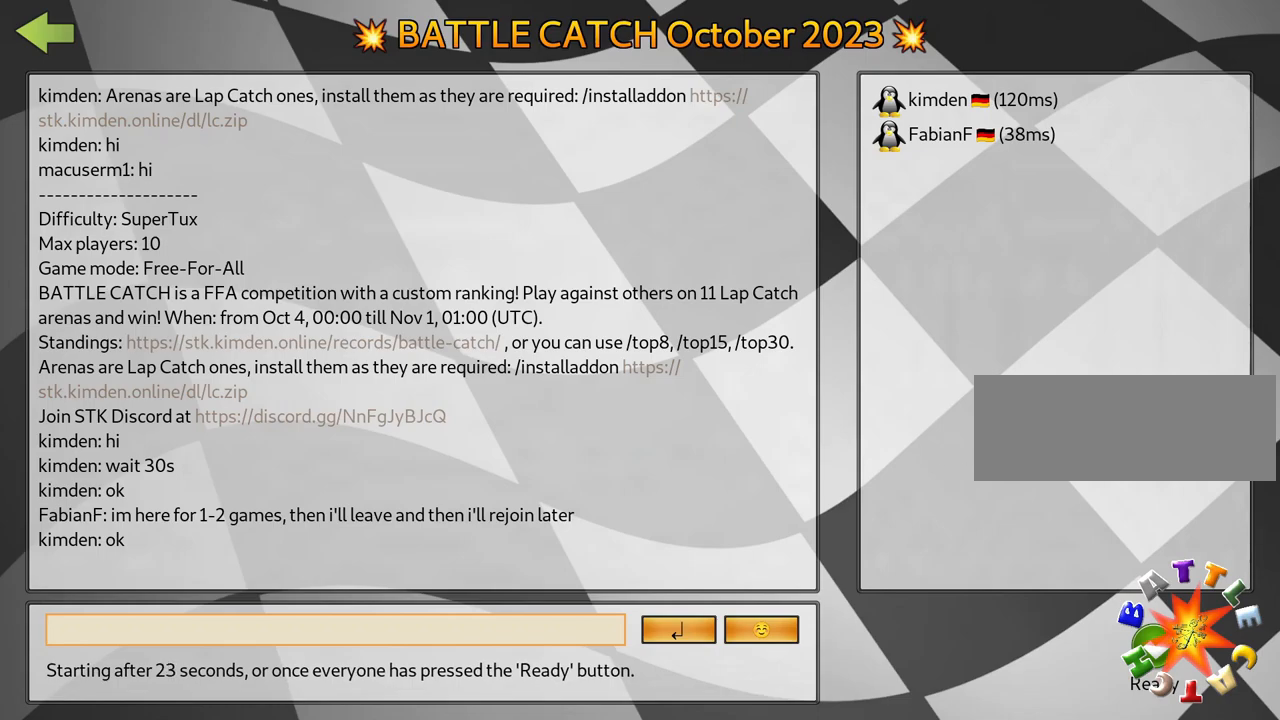
{"keys": [], "events": []}
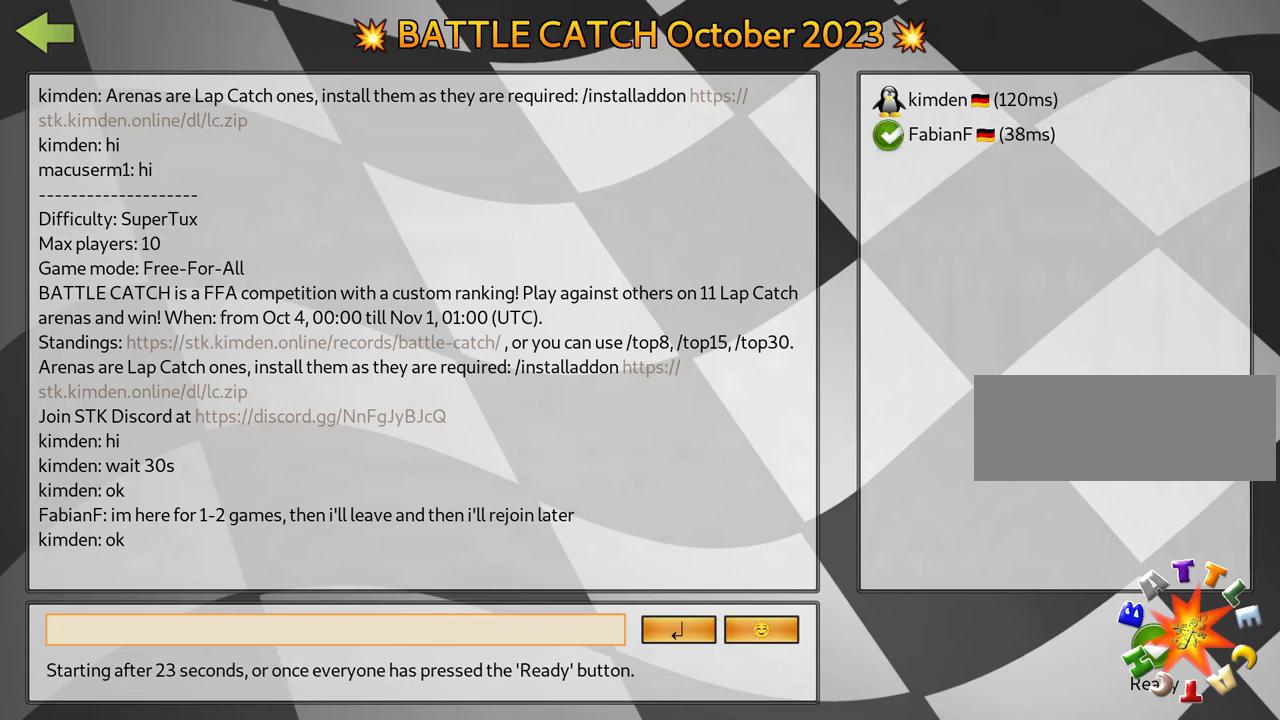
{"keys": [], "events": []}
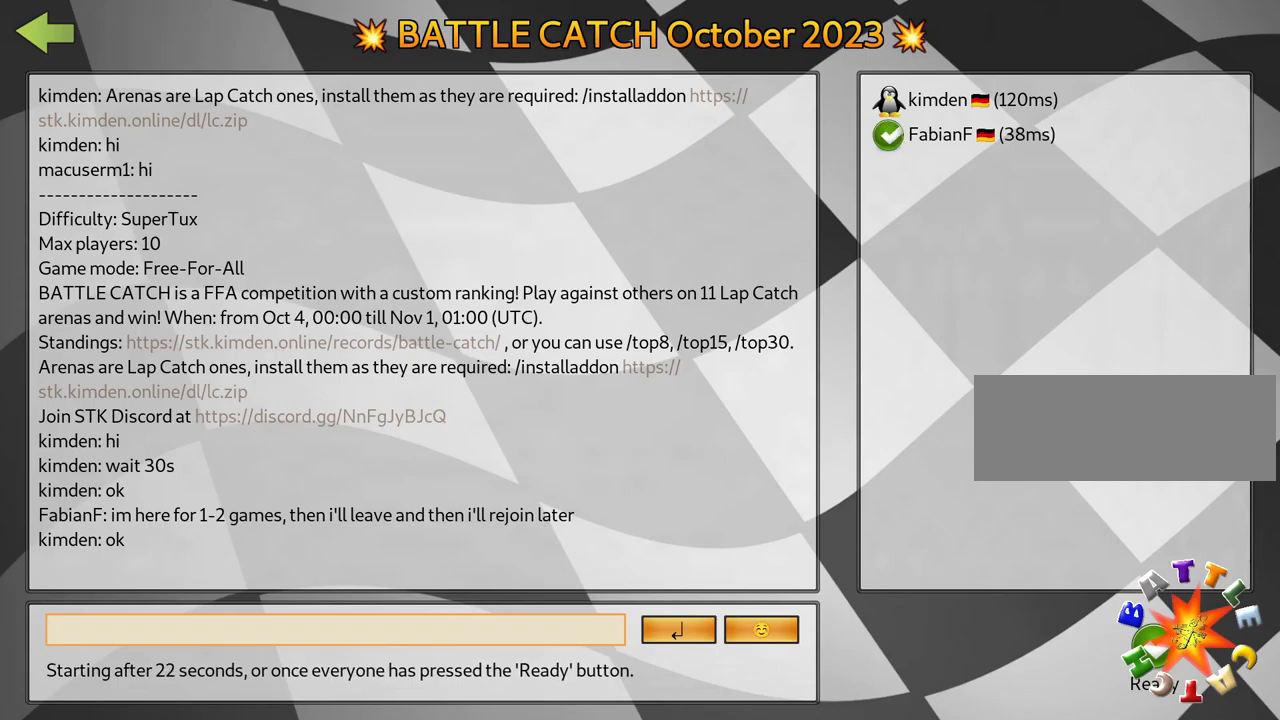
{"keys": [], "events": []}
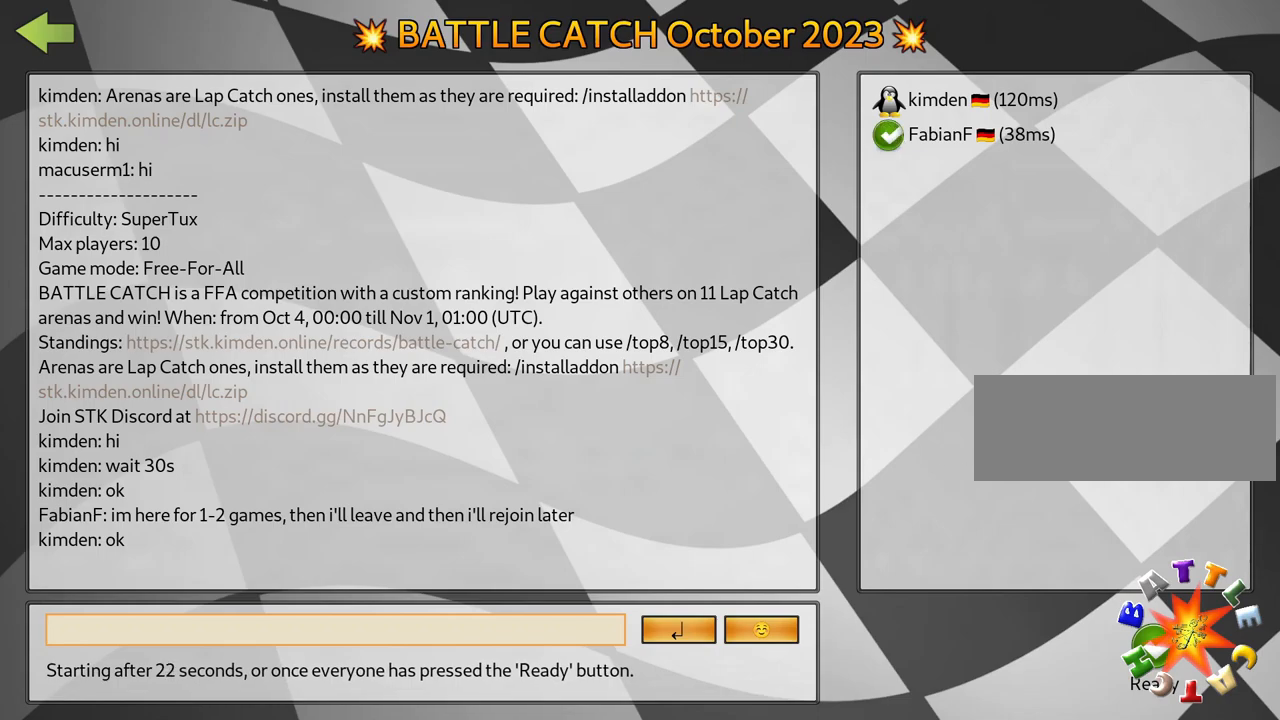
{"keys": [], "events": []}
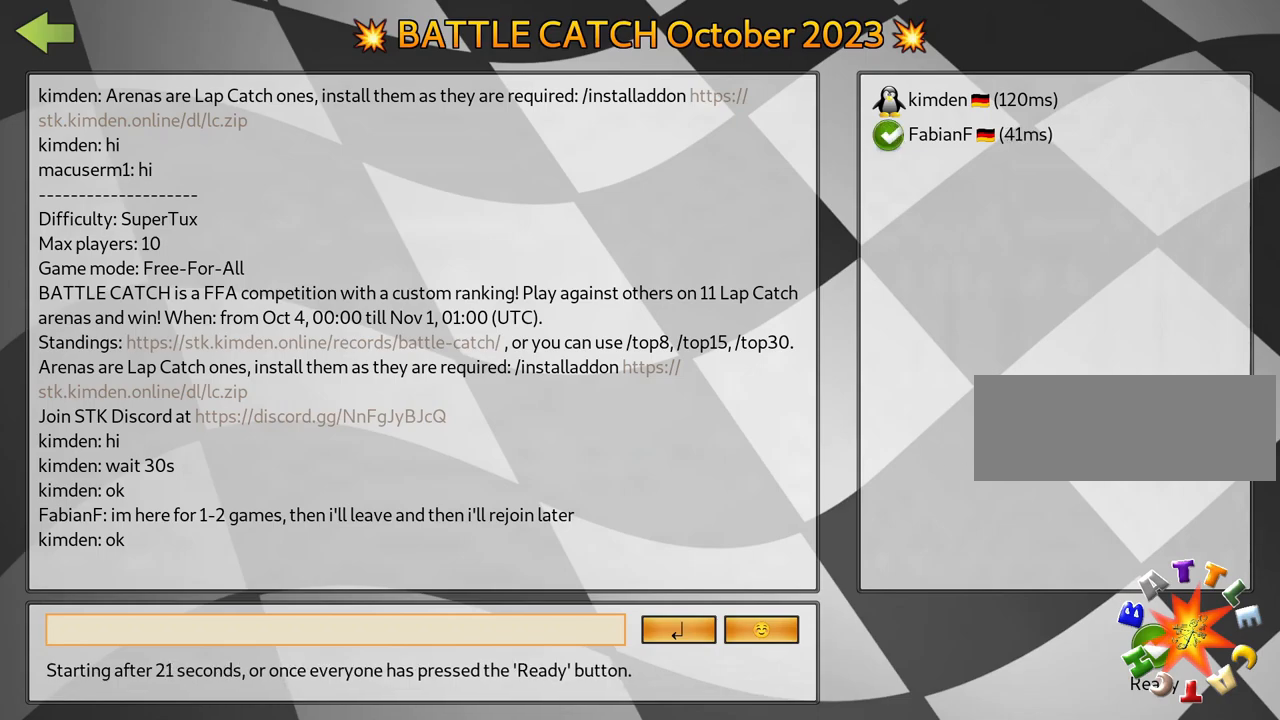
{"keys": [], "events": []}
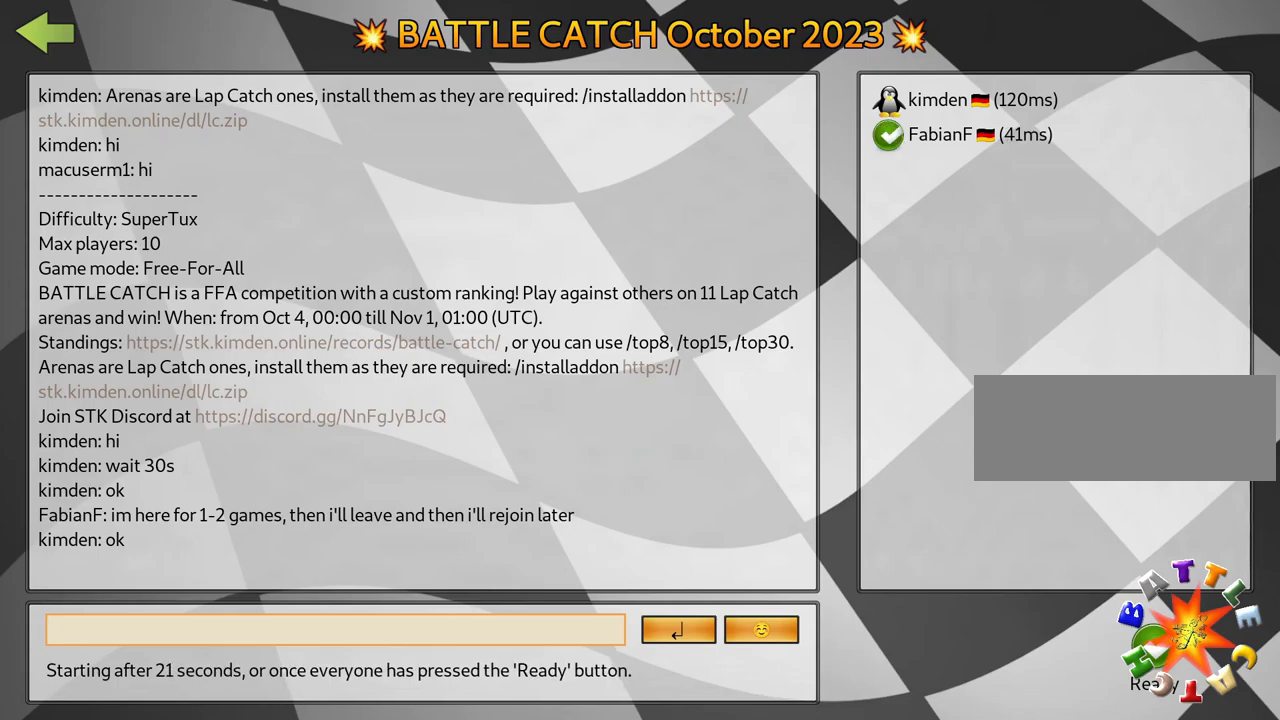
{"keys": [], "events": [[133, "left", "down"], [283, "left", "up"]]}
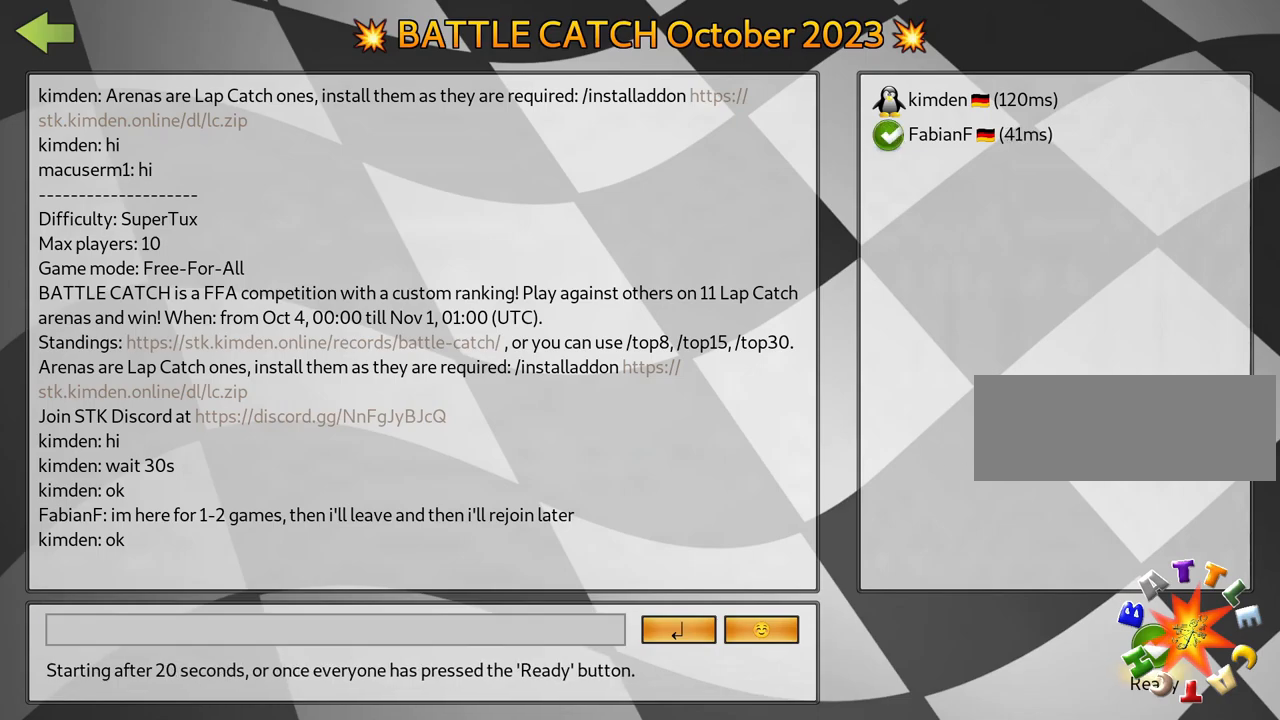
{"keys": [], "events": []}
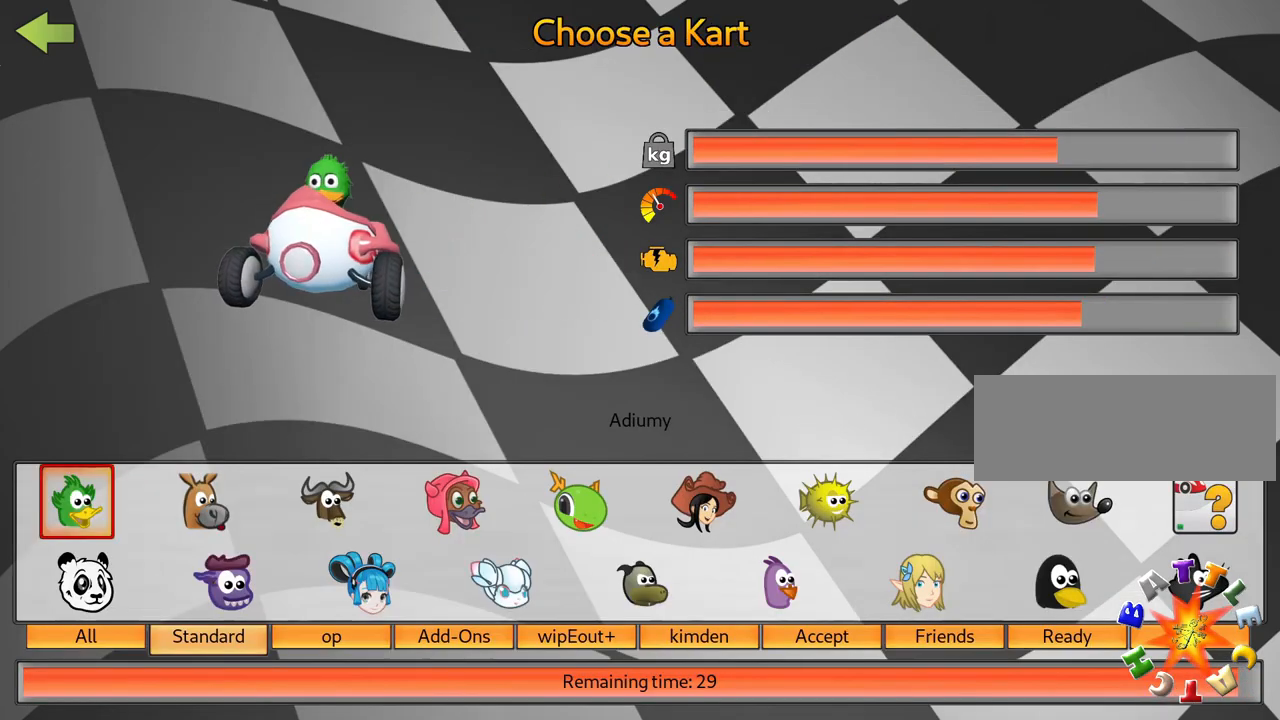
{"keys": ["right"], "events": [[133, "right", "down"], [250, "right", "up"], [333, "right", "down"], [417, "right", "up"], [433, "right", "down"]]}
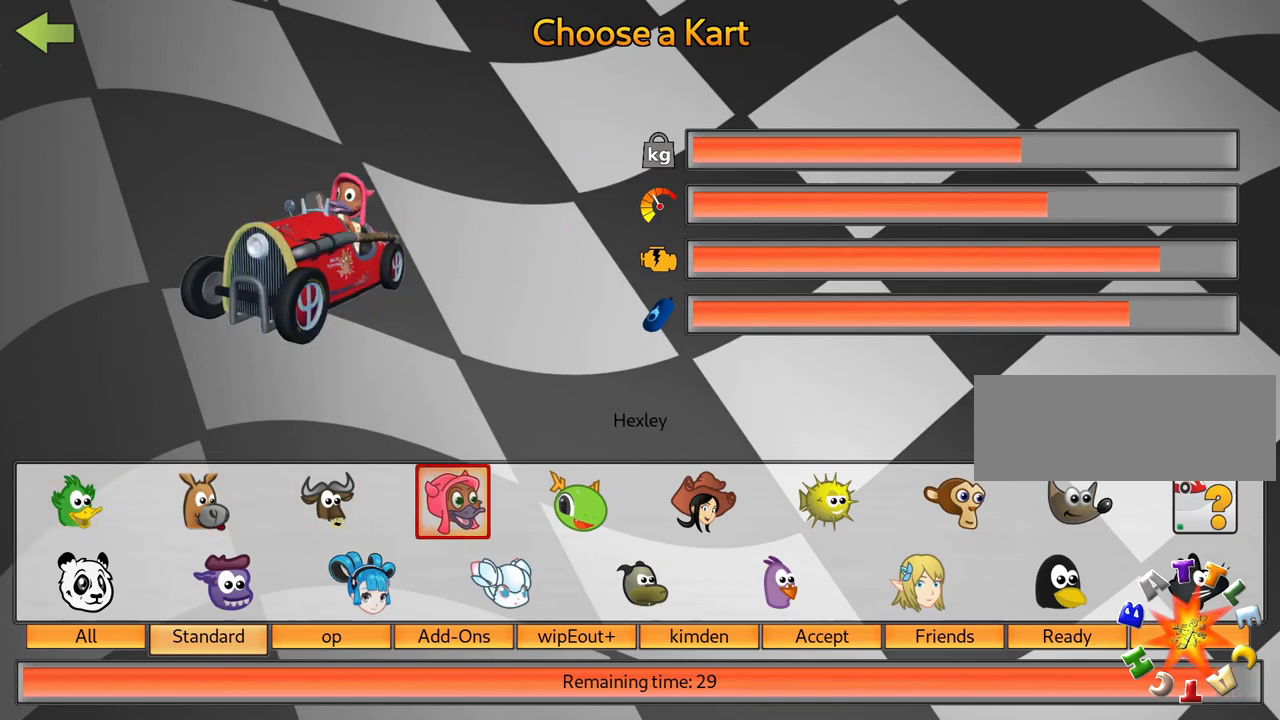
{"keys": [], "events": [[67, "right", "up"]]}